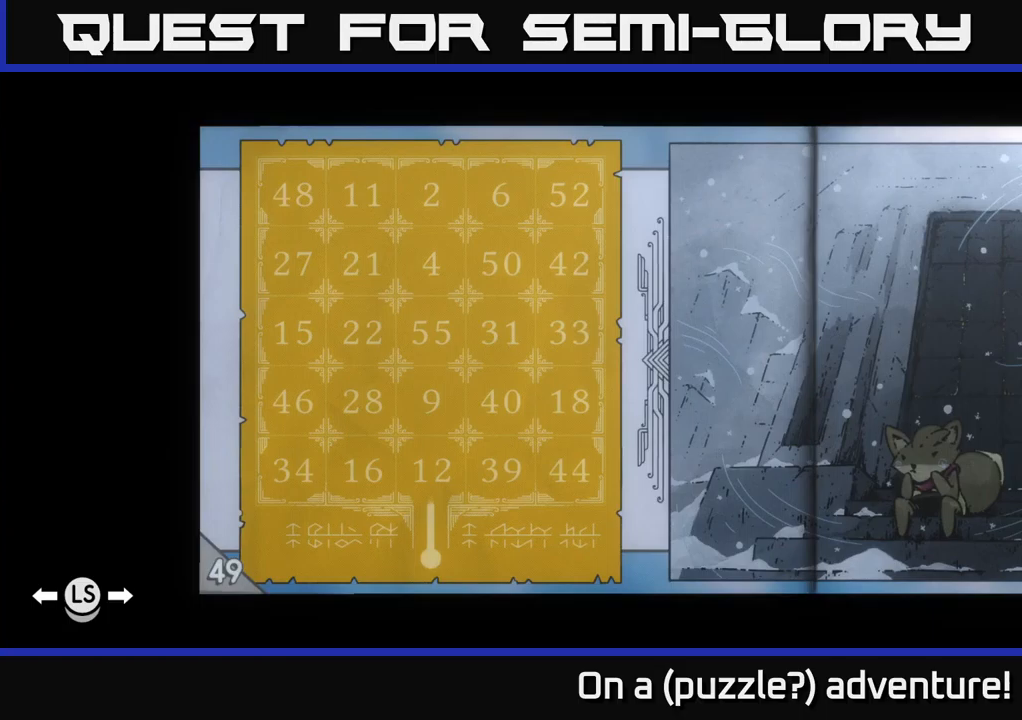
Gameplay with a controller (Xbox layout); each line is a JSON object with the inputs held at the frame after it. "events" lists button and stick changes between this image and that frame as [ms after this image, input, new state], when the widget could be followed in between.
{"buttons": ["L1"], "left_stick": "center", "right_stick": "center", "events": [[434, "L1", "down"]]}
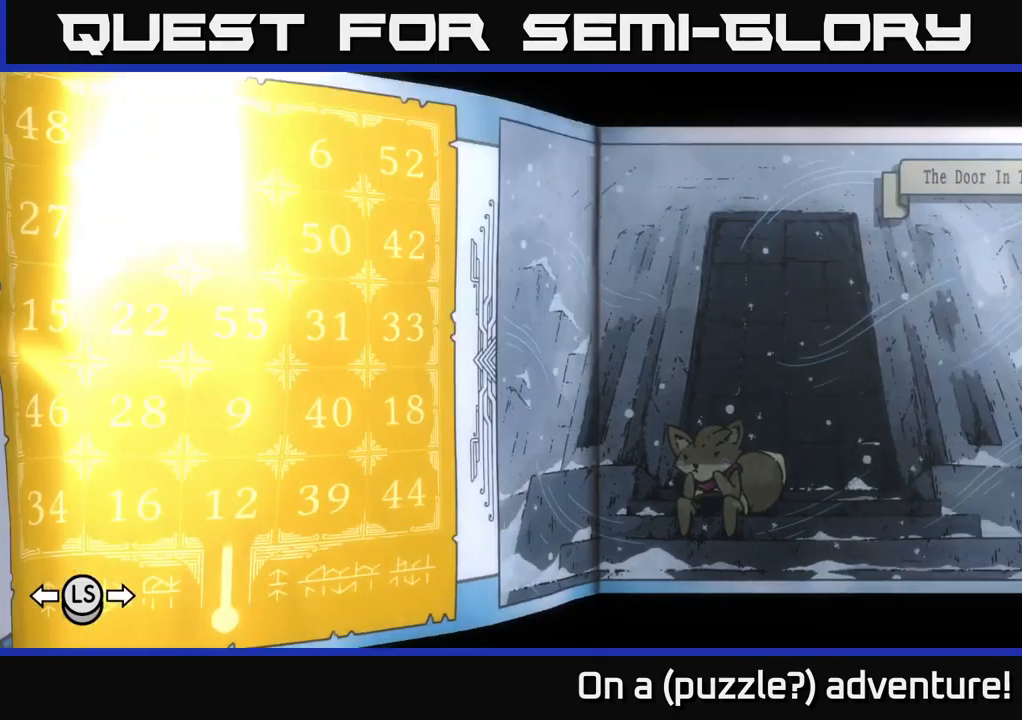
{"buttons": ["L1"], "left_stick": "center", "right_stick": "center", "events": []}
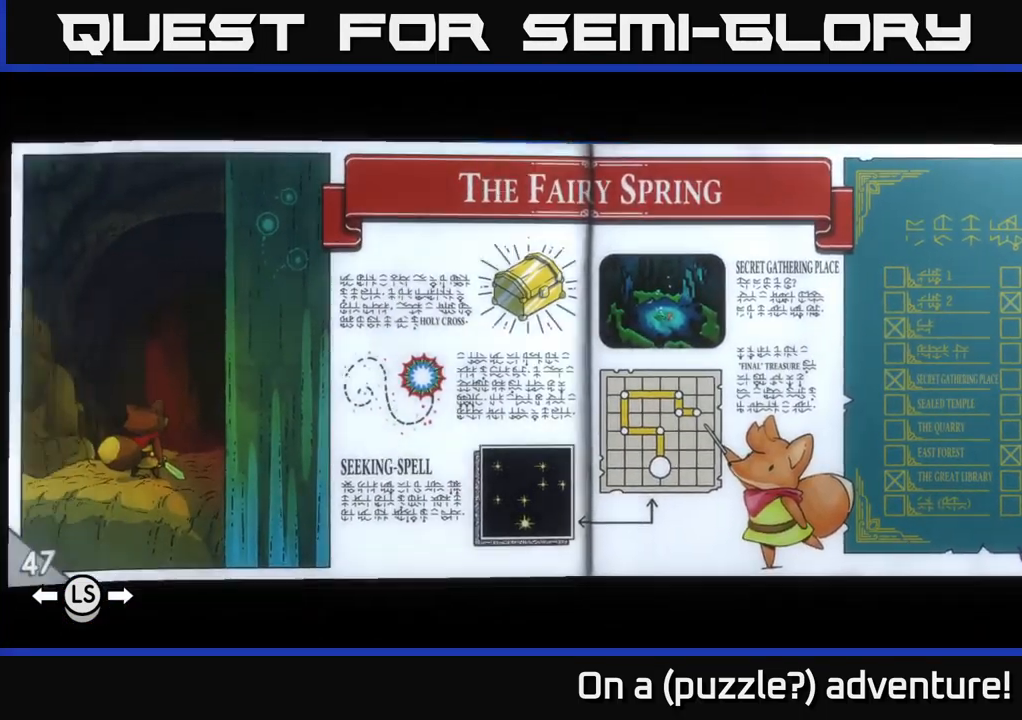
{"buttons": ["L1"], "left_stick": "center", "right_stick": "center", "events": []}
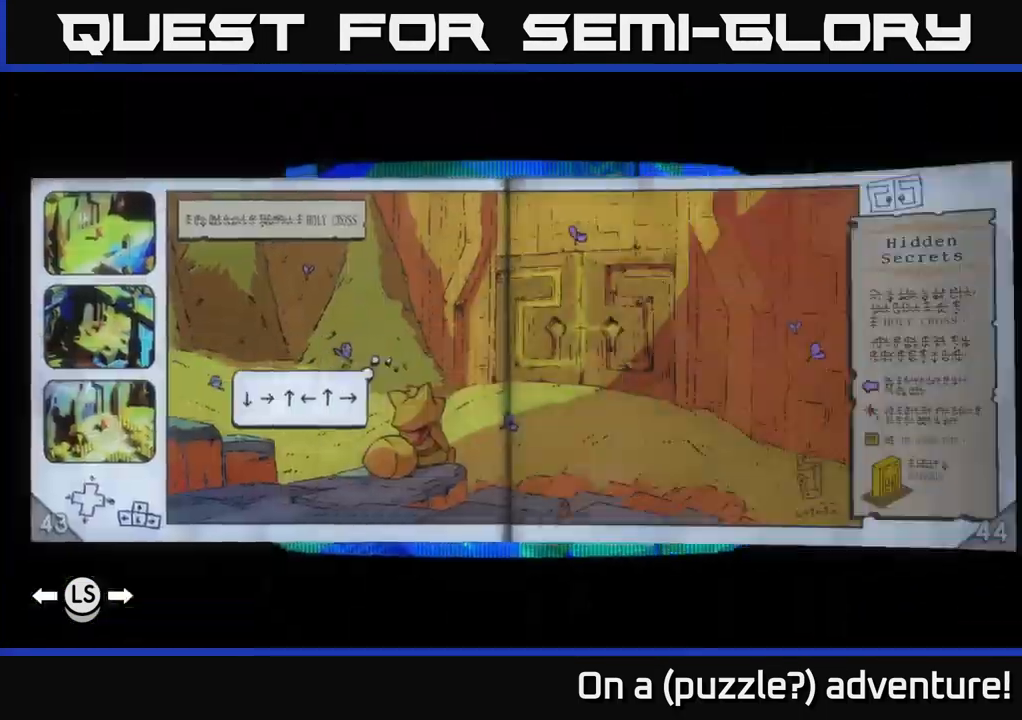
{"buttons": ["L1"], "left_stick": "center", "right_stick": "center", "events": []}
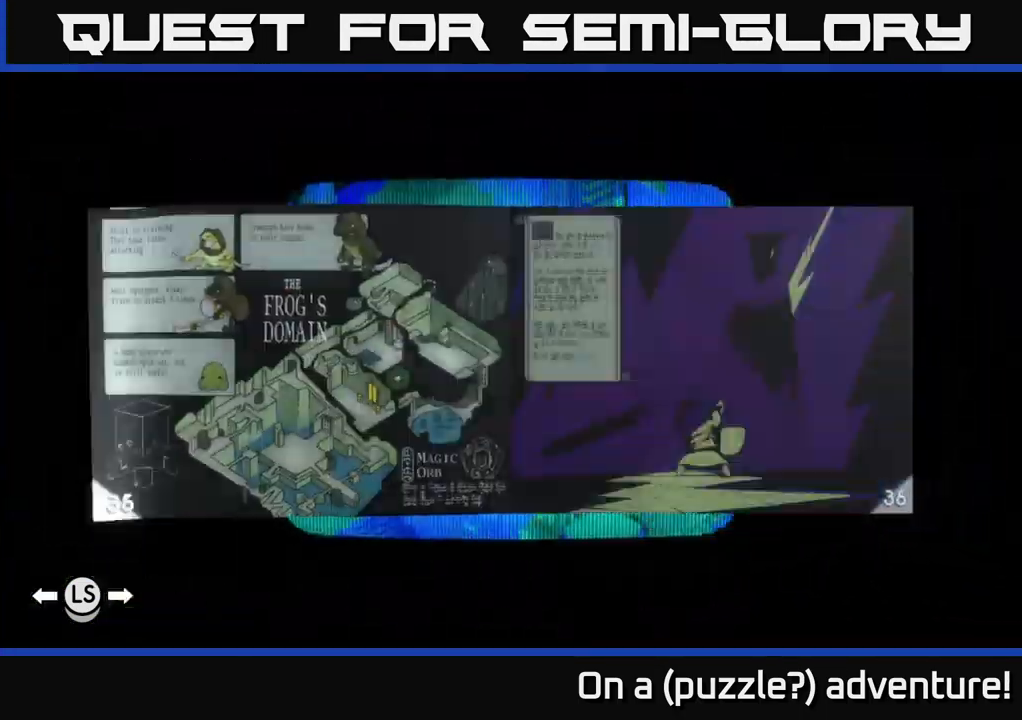
{"buttons": [], "left_stick": "center", "right_stick": "center", "events": [[350, "L1", "up"]]}
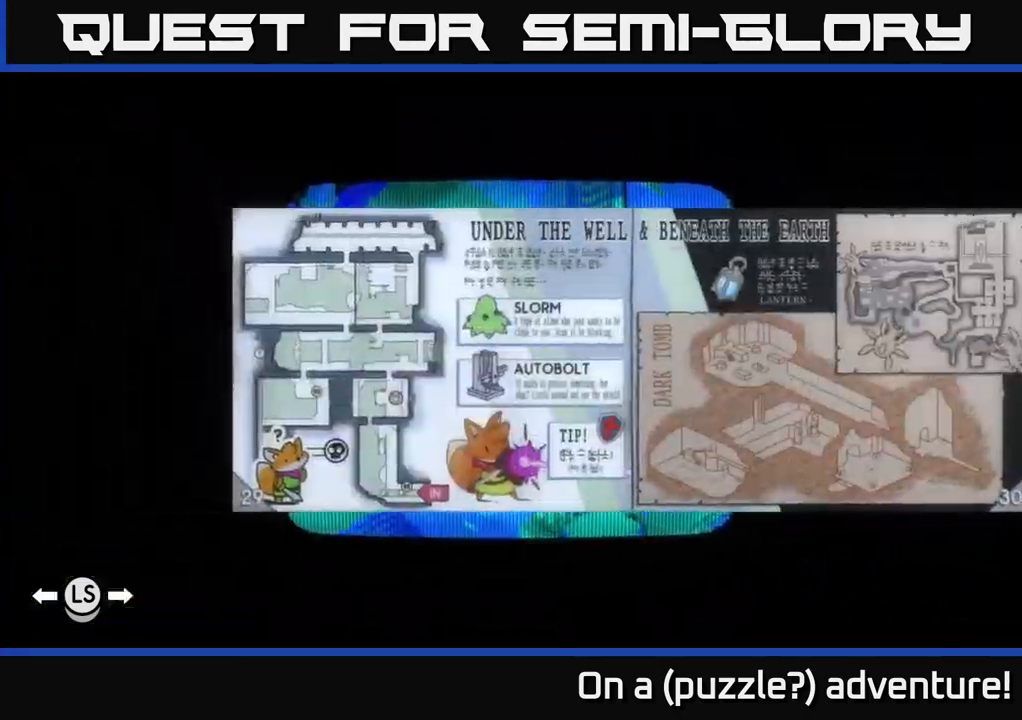
{"buttons": ["R1"], "left_stick": "center", "right_stick": "center", "events": [[34, "R1", "down"], [150, "R1", "up"], [250, "R1", "down"], [334, "R1", "up"], [434, "R1", "down"]]}
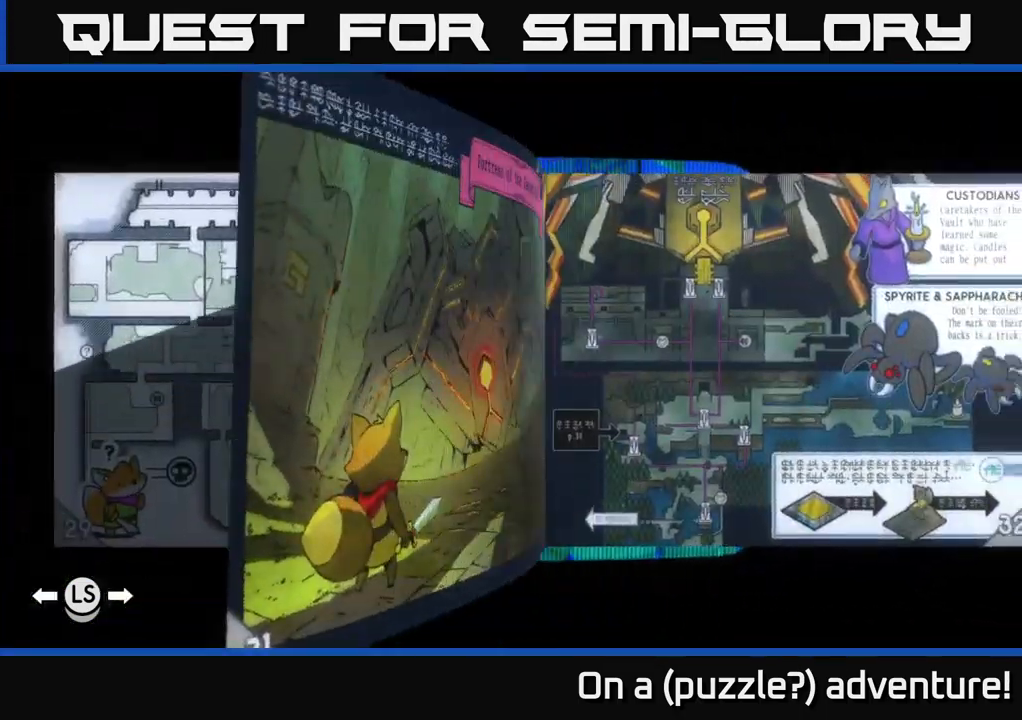
{"buttons": [], "left_stick": "center", "right_stick": "center", "events": [[67, "R1", "up"], [350, "R1", "down"], [500, "R1", "up"]]}
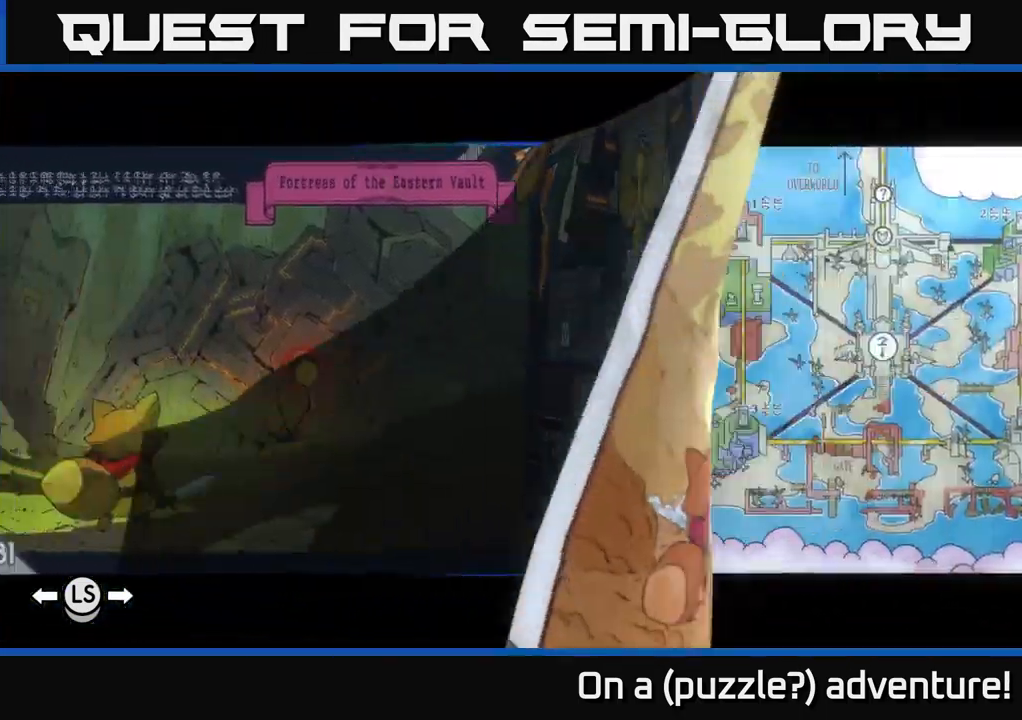
{"buttons": [], "left_stick": "center", "right_stick": "center", "events": []}
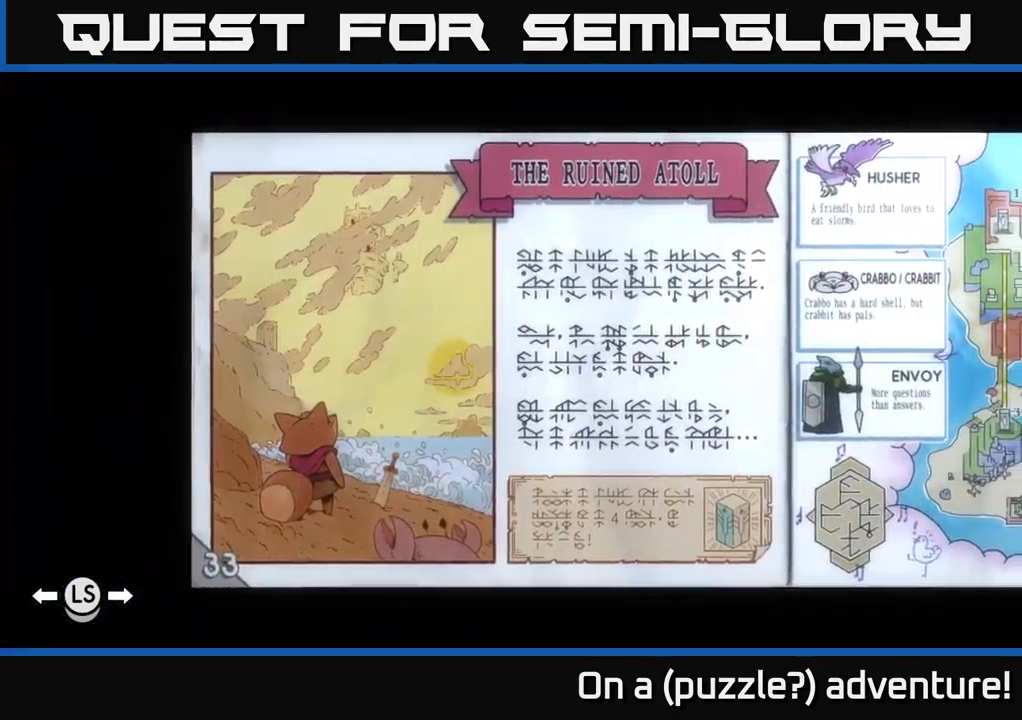
{"buttons": [], "left_stick": "center", "right_stick": "center", "events": [[17, "R1", "down"], [134, "R1", "up"]]}
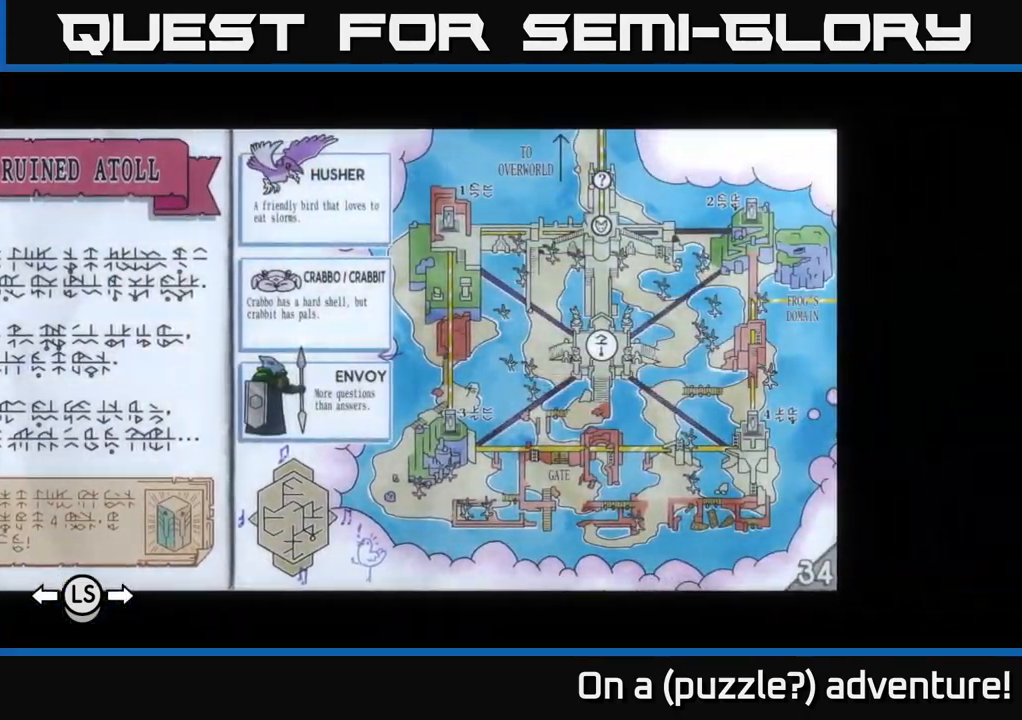
{"buttons": [], "left_stick": "center", "right_stick": "center", "events": [[184, "DPAD_RIGHT", "down"], [250, "DPAD_RIGHT", "up"]]}
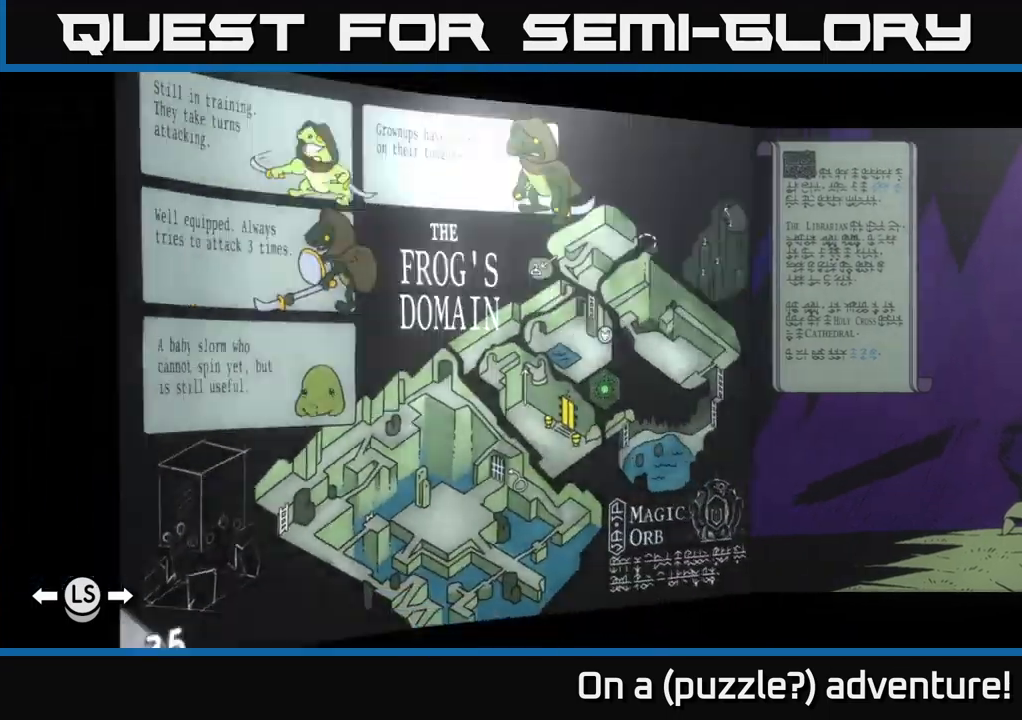
{"buttons": [], "left_stick": "center", "right_stick": "center", "events": [[134, "DPAD_LEFT", "down"], [234, "DPAD_LEFT", "up"]]}
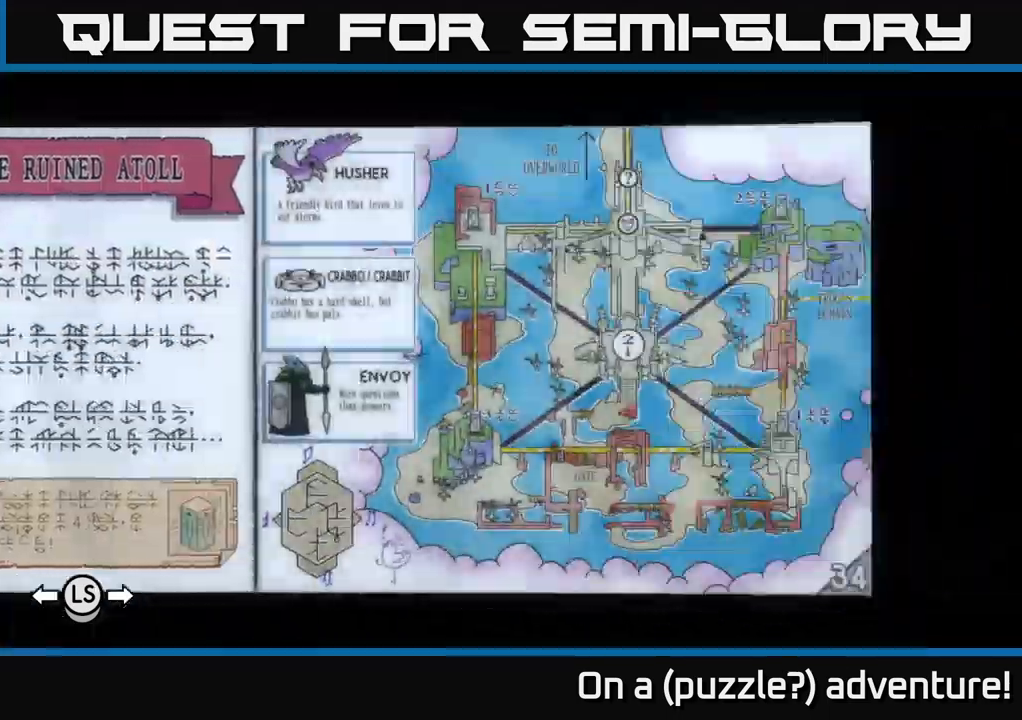
{"buttons": [], "left_stick": "center", "right_stick": "center", "events": []}
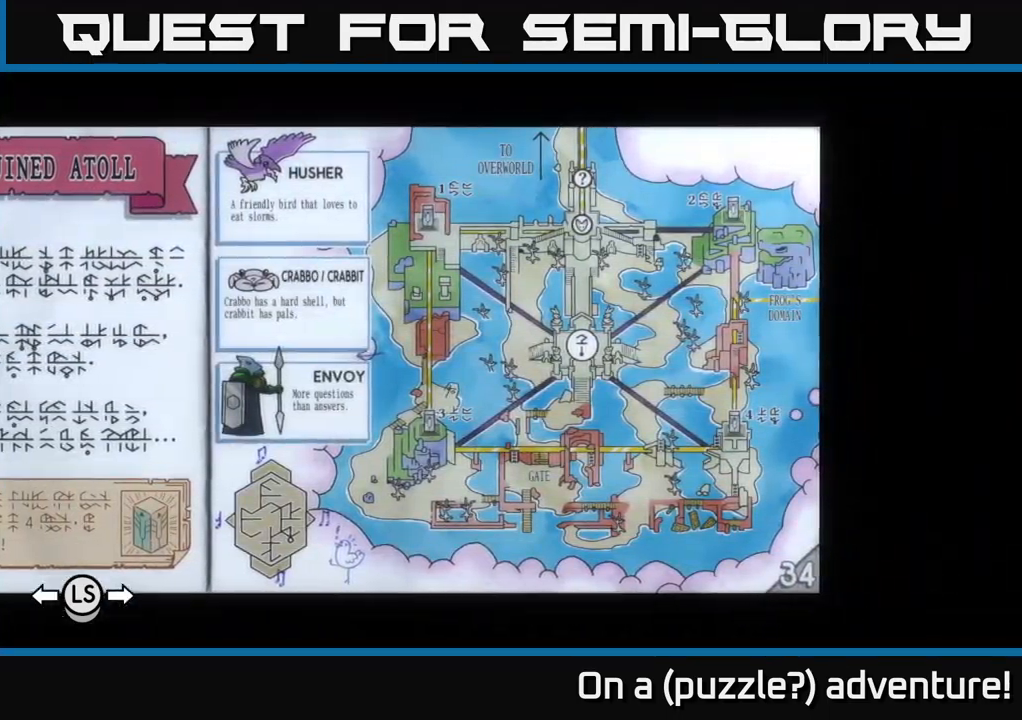
{"buttons": [], "left_stick": "center", "right_stick": "center", "events": []}
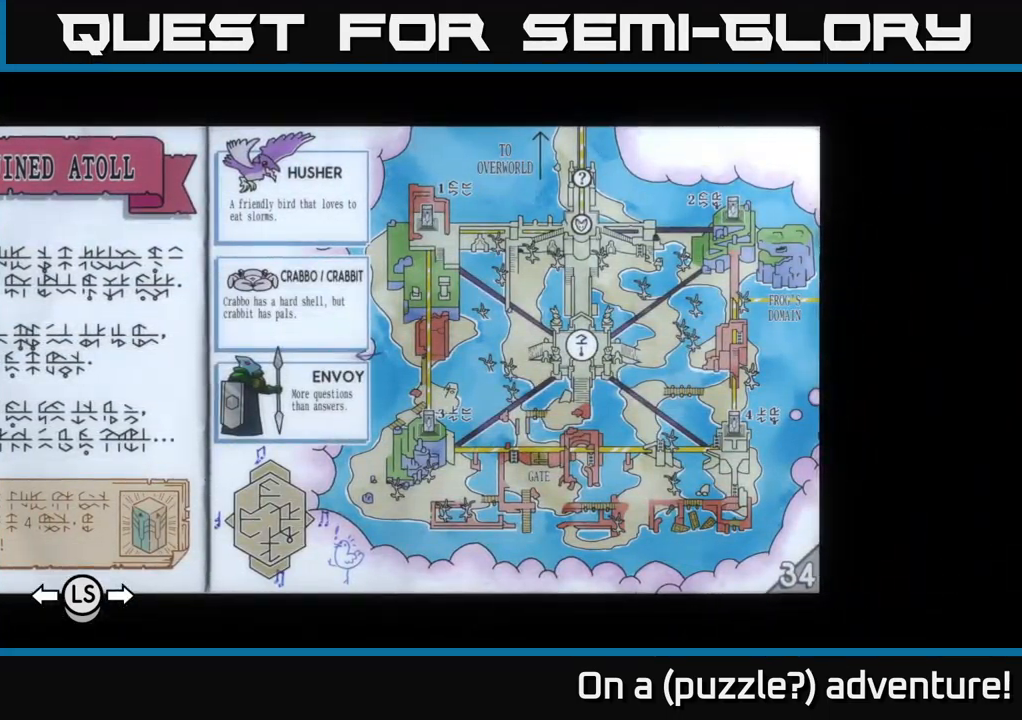
{"buttons": [], "left_stick": "center", "right_stick": "center", "events": []}
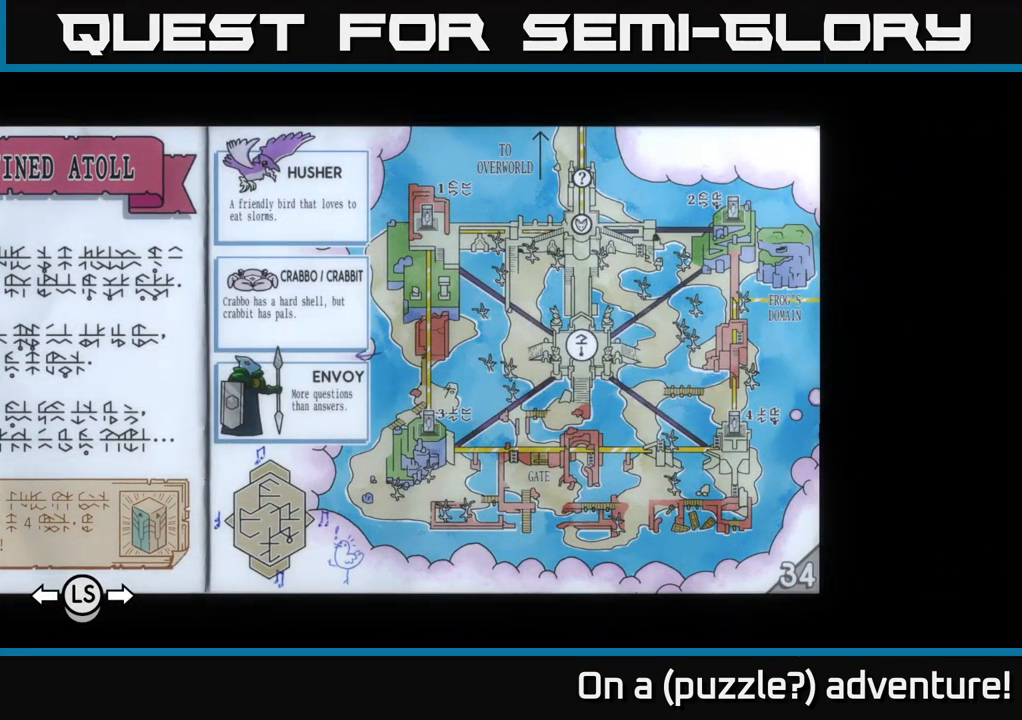
{"buttons": [], "left_stick": "center", "right_stick": "center", "events": []}
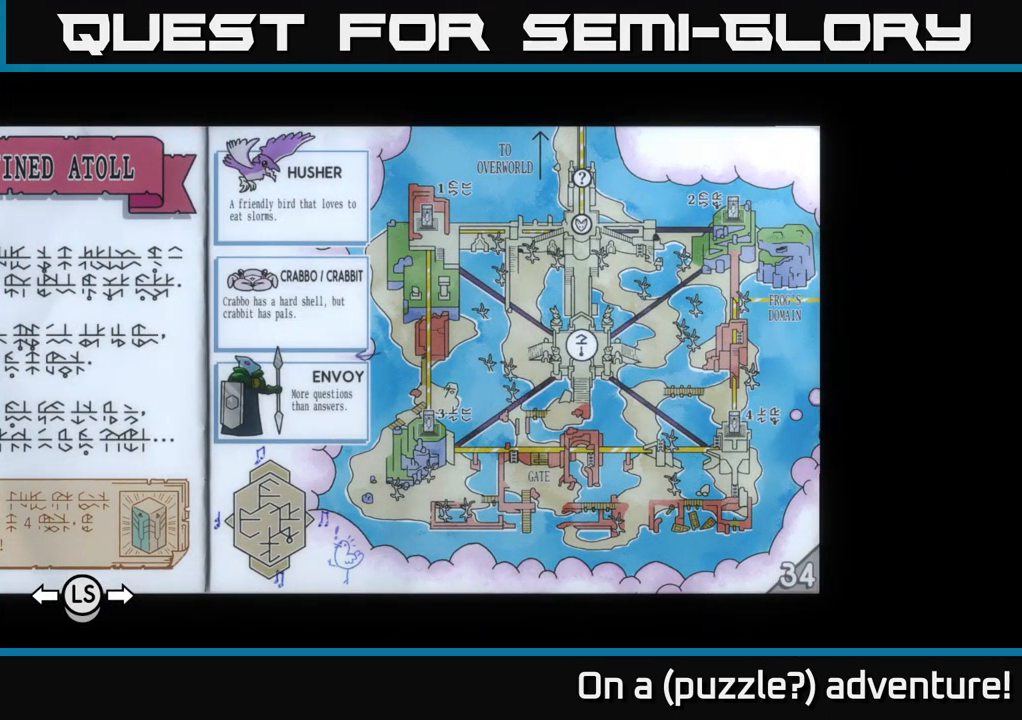
{"buttons": [], "left_stick": "center", "right_stick": "center", "events": []}
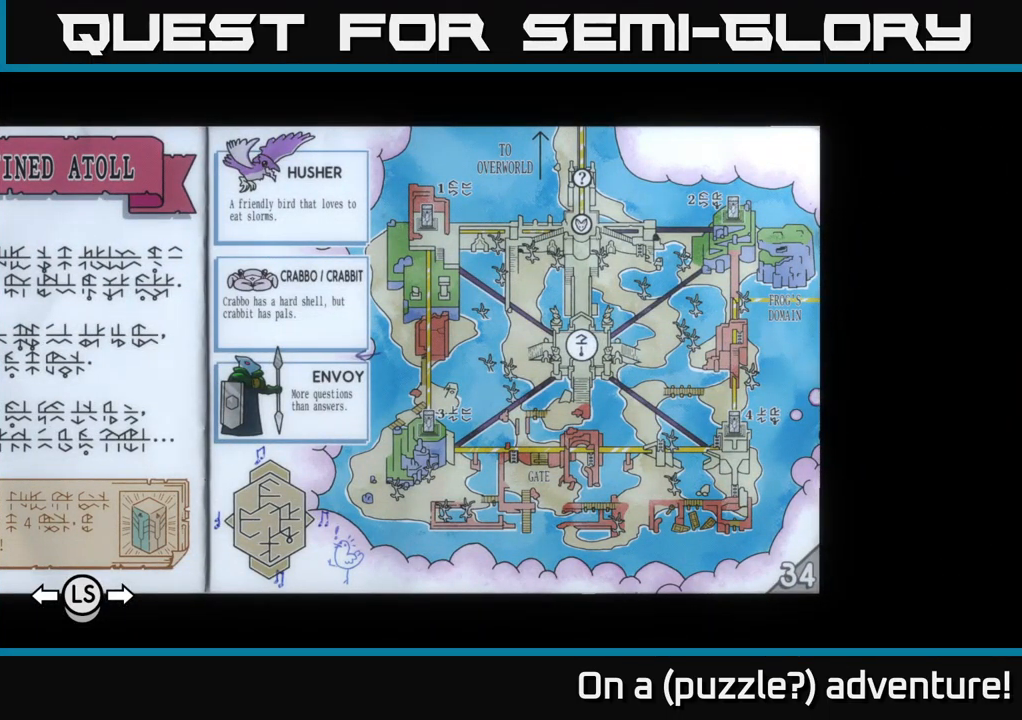
{"buttons": [], "left_stick": "center", "right_stick": "center", "events": []}
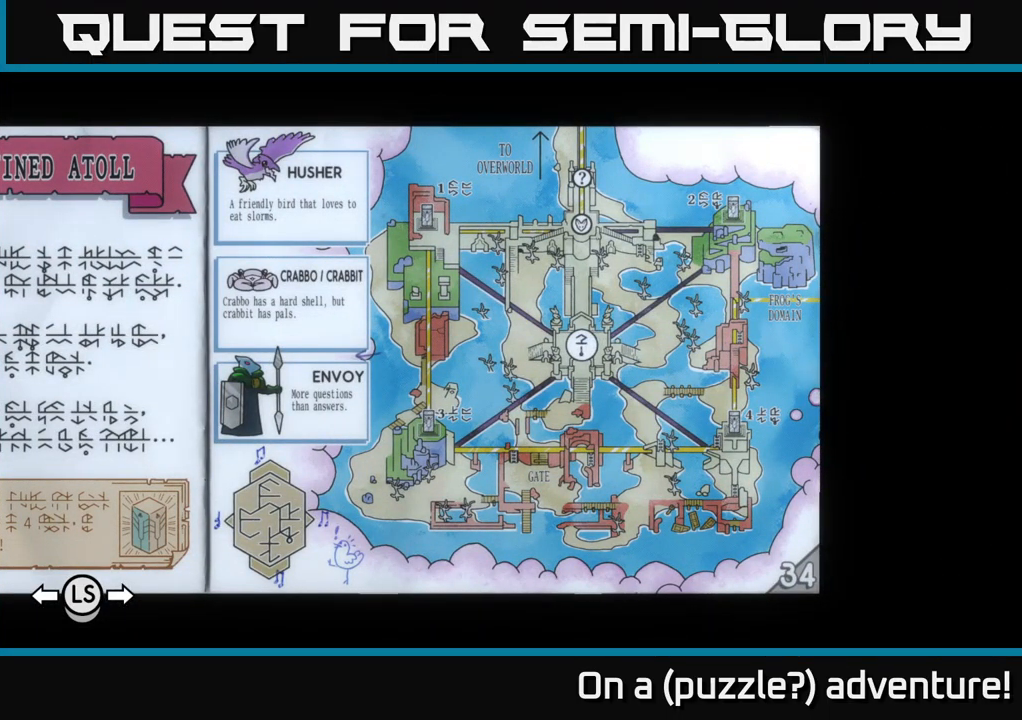
{"buttons": [], "left_stick": "center", "right_stick": "center", "events": []}
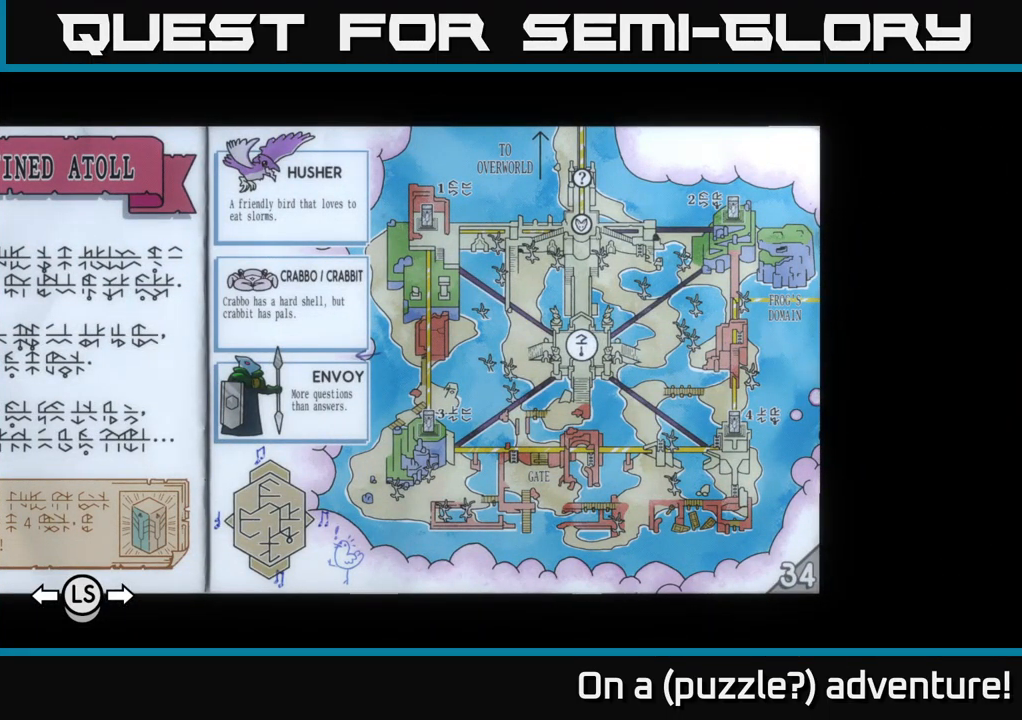
{"buttons": ["A"], "left_stick": "center", "right_stick": "center", "events": [[367, "A", "down"]]}
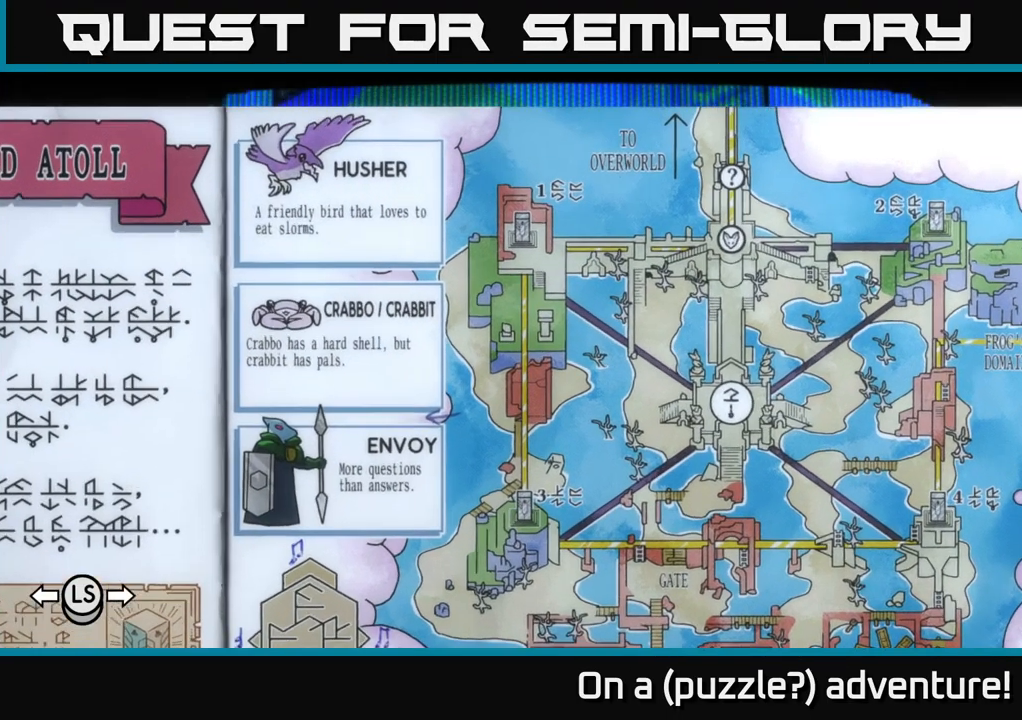
{"buttons": ["A", "DPAD_RIGHT"], "left_stick": "center", "right_stick": "center", "events": [[117, "DPAD_RIGHT", "down"]]}
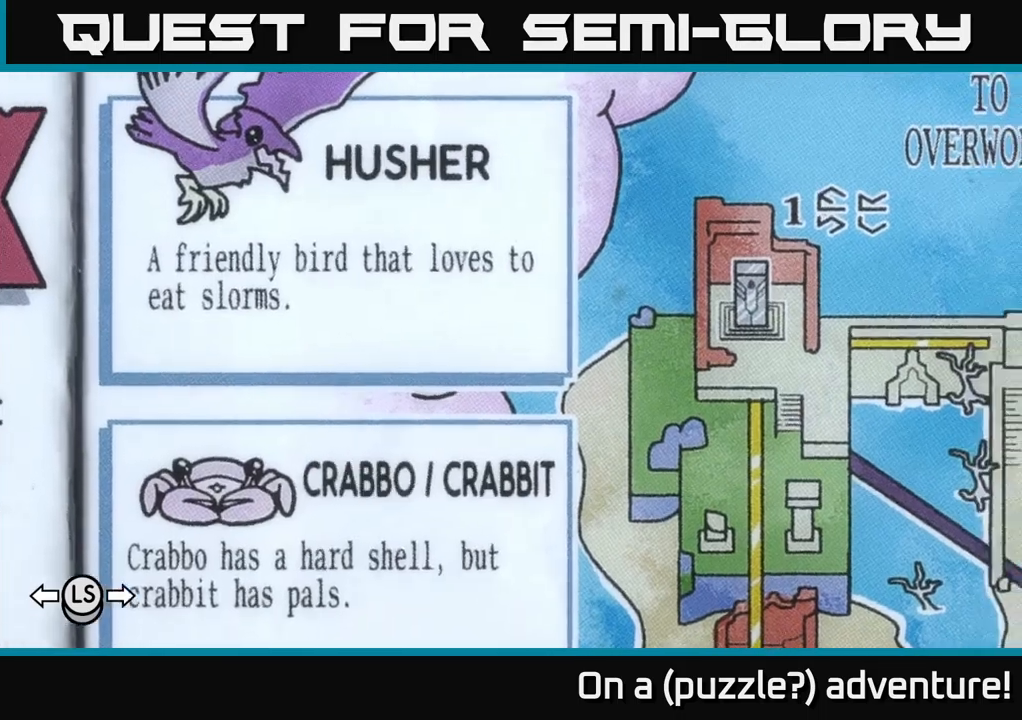
{"buttons": ["A", "DPAD_RIGHT"], "left_stick": "center", "right_stick": "center", "events": []}